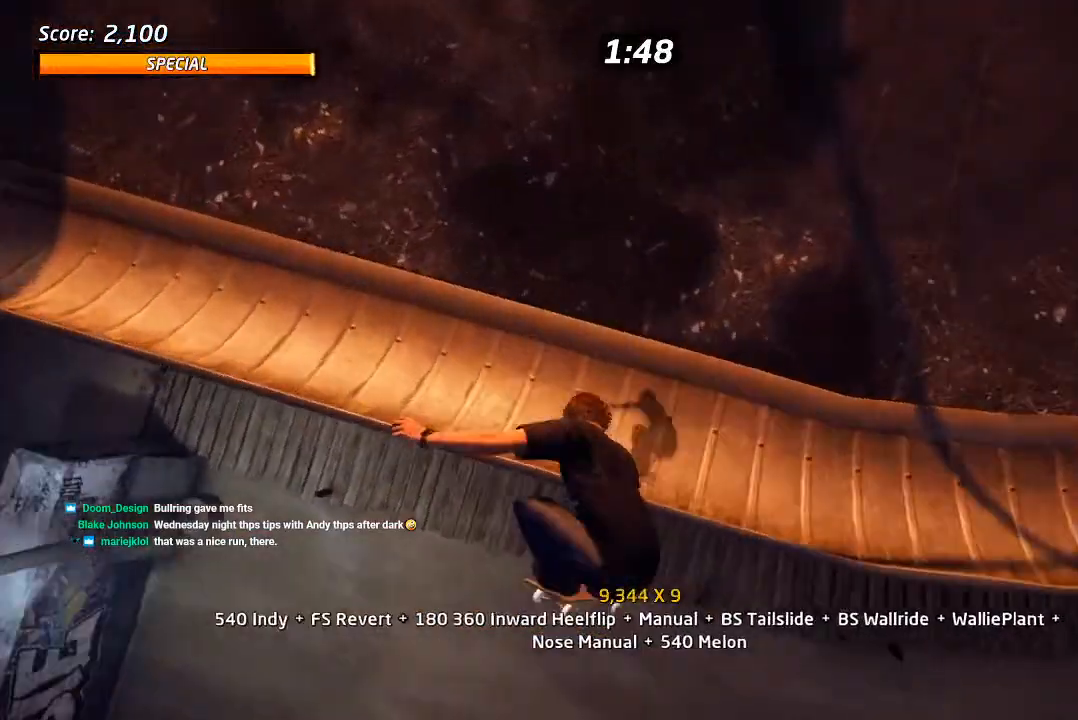
Gameplay with a controller (PlayStation layout); each line is a JSON object with the inputs held at the frame after it. "events" lists button and stick changes between this image and that frame as [ms after this image, input, new state], when the widget could be followed in between. Not read: R1.
{"buttons": ["CROSS", "DPAD_DOWN"], "left_stick": "center", "right_stick": "center", "events": [[67, "CROSS", "down"], [83, "L1", "down"], [150, "L1", "up"], [217, "R2", "down"], [400, "R2", "up"], [467, "DPAD_DOWN", "down"]]}
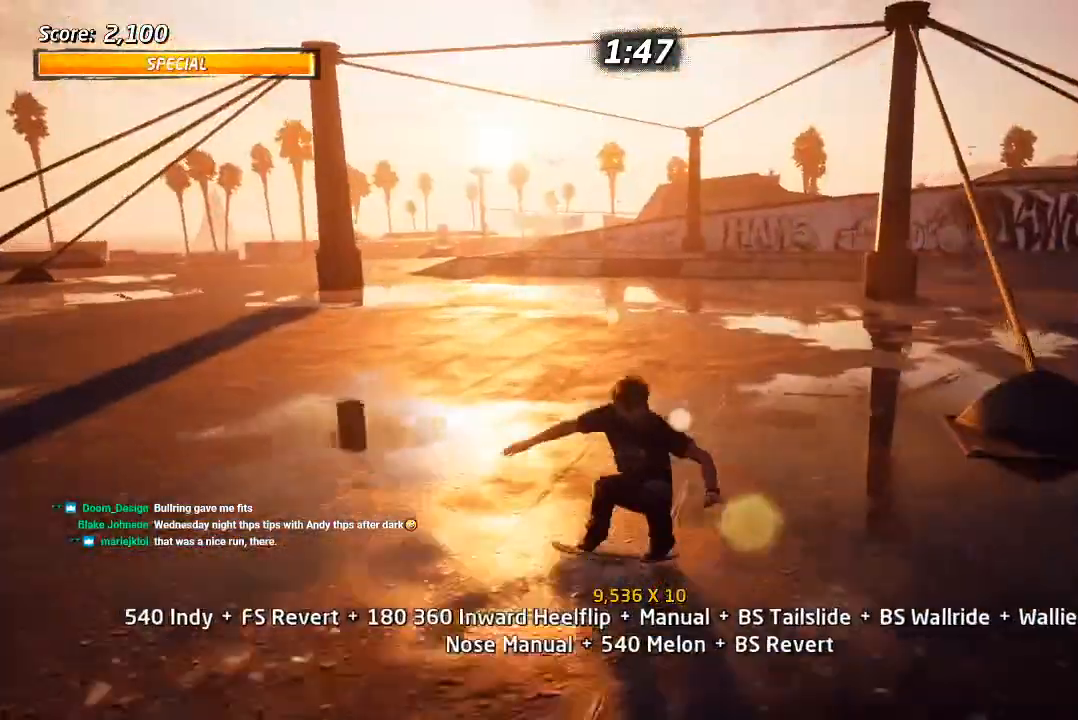
{"buttons": ["CROSS", "DPAD_DOWN"], "left_stick": "center", "right_stick": "center", "events": [[83, "DPAD_DOWN", "up"], [150, "DPAD_DOWN", "down"], [233, "DPAD_DOWN", "up"], [300, "DPAD_DOWN", "down"], [367, "DPAD_DOWN", "up"], [433, "DPAD_DOWN", "down"]]}
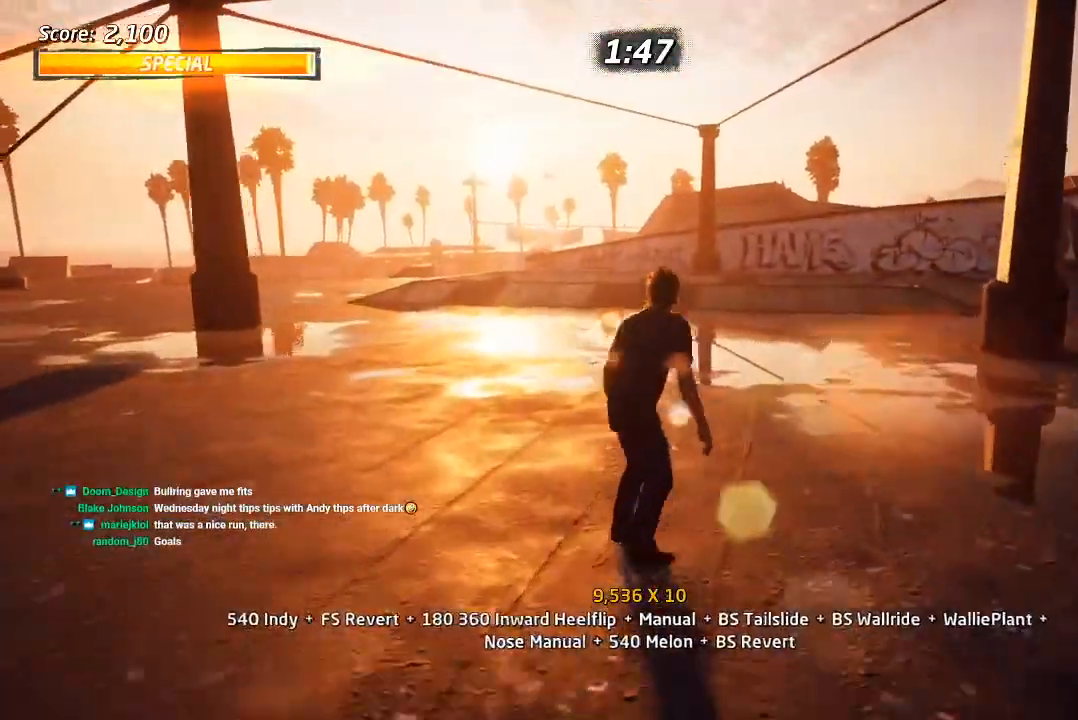
{"buttons": ["CROSS", "DPAD_DOWN", "DPAD_RIGHT"], "left_stick": "center", "right_stick": "center", "events": [[383, "DPAD_RIGHT", "down"]]}
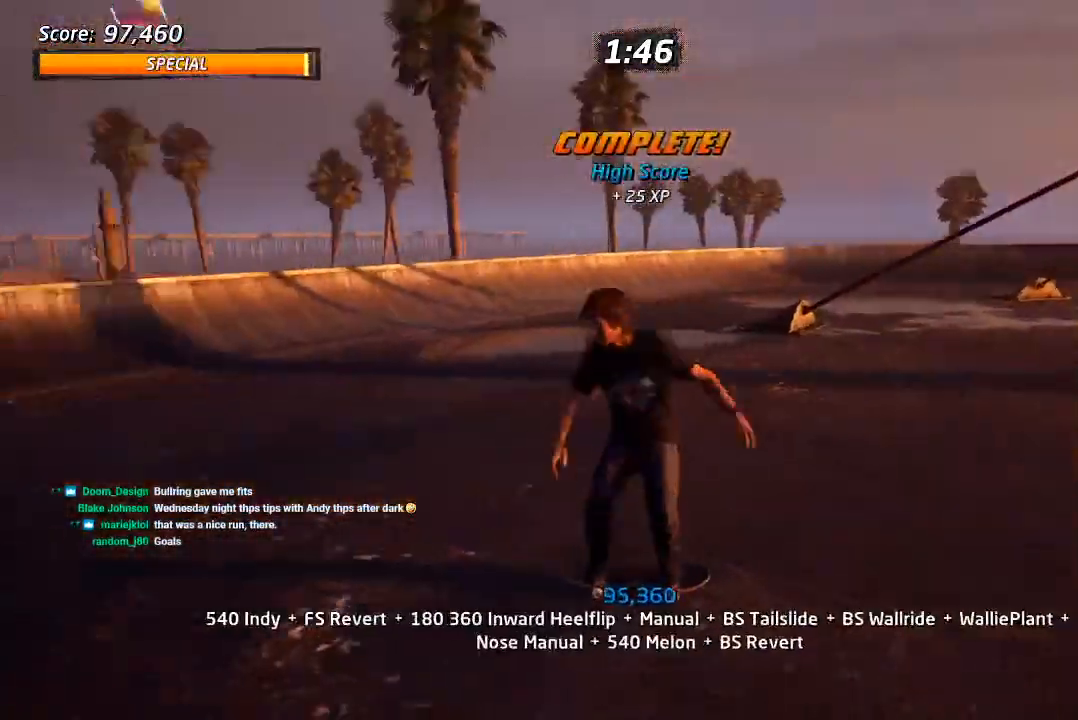
{"buttons": ["CROSS", "DPAD_RIGHT"], "left_stick": "center", "right_stick": "center", "events": [[83, "DPAD_DOWN", "up"], [183, "DPAD_RIGHT", "up"], [383, "DPAD_RIGHT", "down"]]}
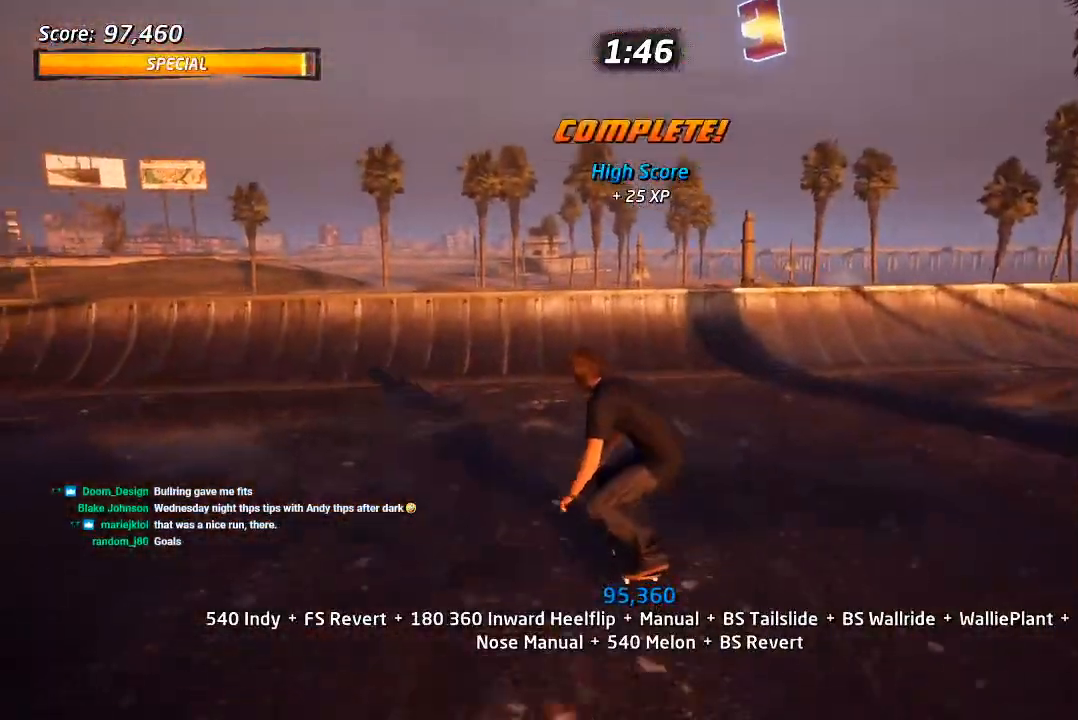
{"buttons": ["CROSS"], "left_stick": "center", "right_stick": "center", "events": [[117, "DPAD_RIGHT", "up"]]}